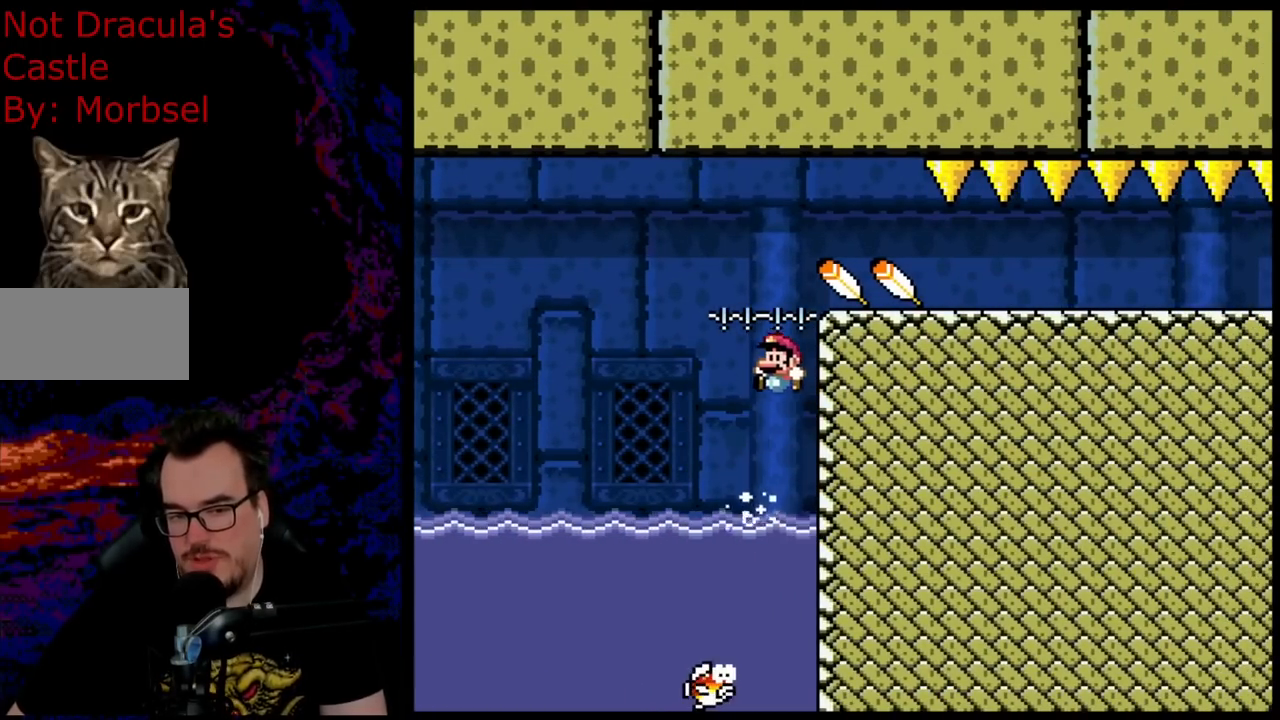
Gameplay with a controller (Nintendo layout); each line is a JSON object with the inputs held at the frame after it. "events" lists button and stick changes between this image and that frame as [ms after this image, input, new state], when the widget could be followed in between. Not read: L3 R3.
{"buttons": ["B", "Y", "DPAD_UP"], "events": [[83, "Y", "up"], [100, "DPAD_UP", "down"], [167, "DPAD_LEFT", "down"], [217, "DPAD_LEFT", "up"], [300, "B", "down"], [317, "Y", "down"]]}
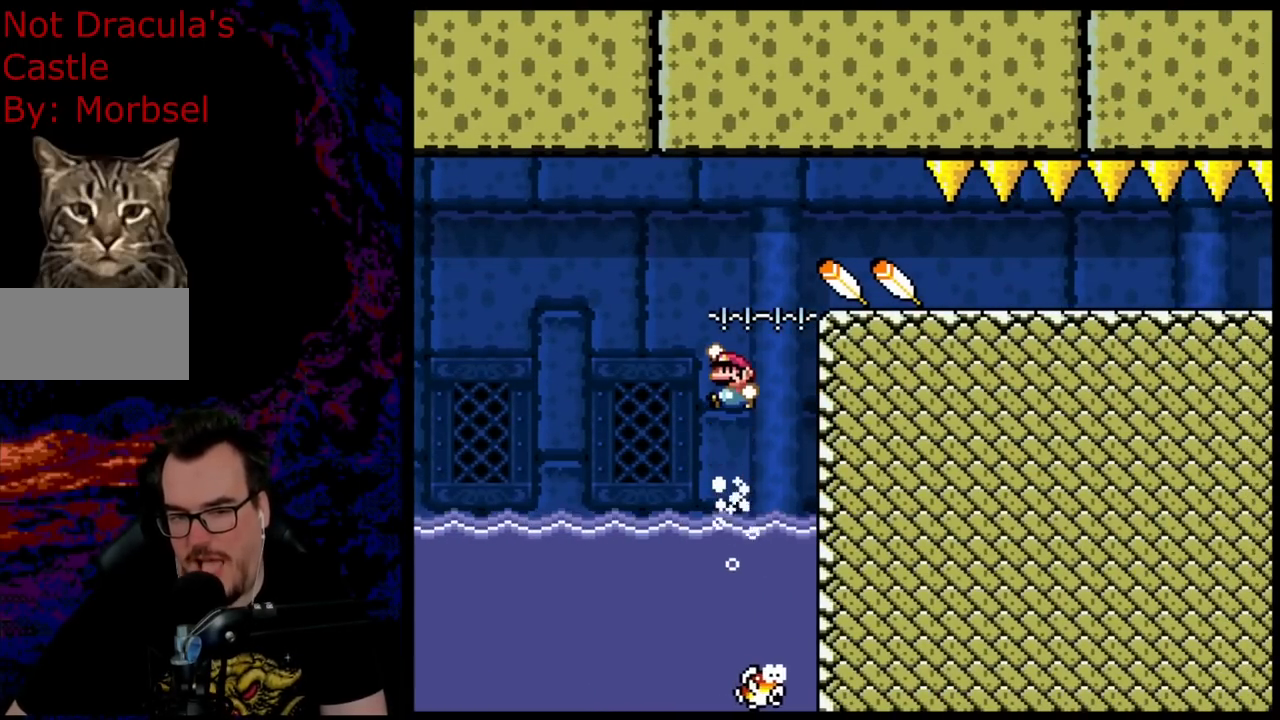
{"buttons": ["Y", "DPAD_UP", "DPAD_RIGHT"], "events": [[400, "B", "up"], [400, "DPAD_RIGHT", "down"]]}
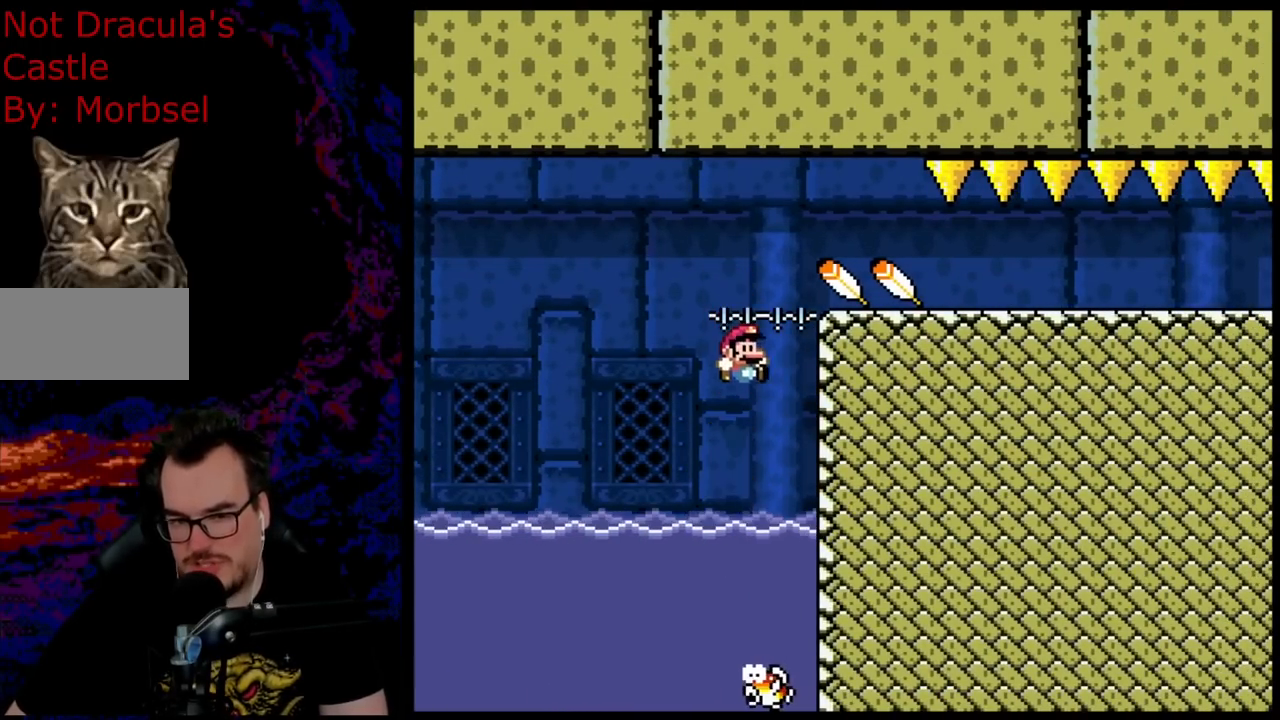
{"buttons": ["B", "Y", "DPAD_UP", "DPAD_RIGHT"], "events": [[283, "B", "down"]]}
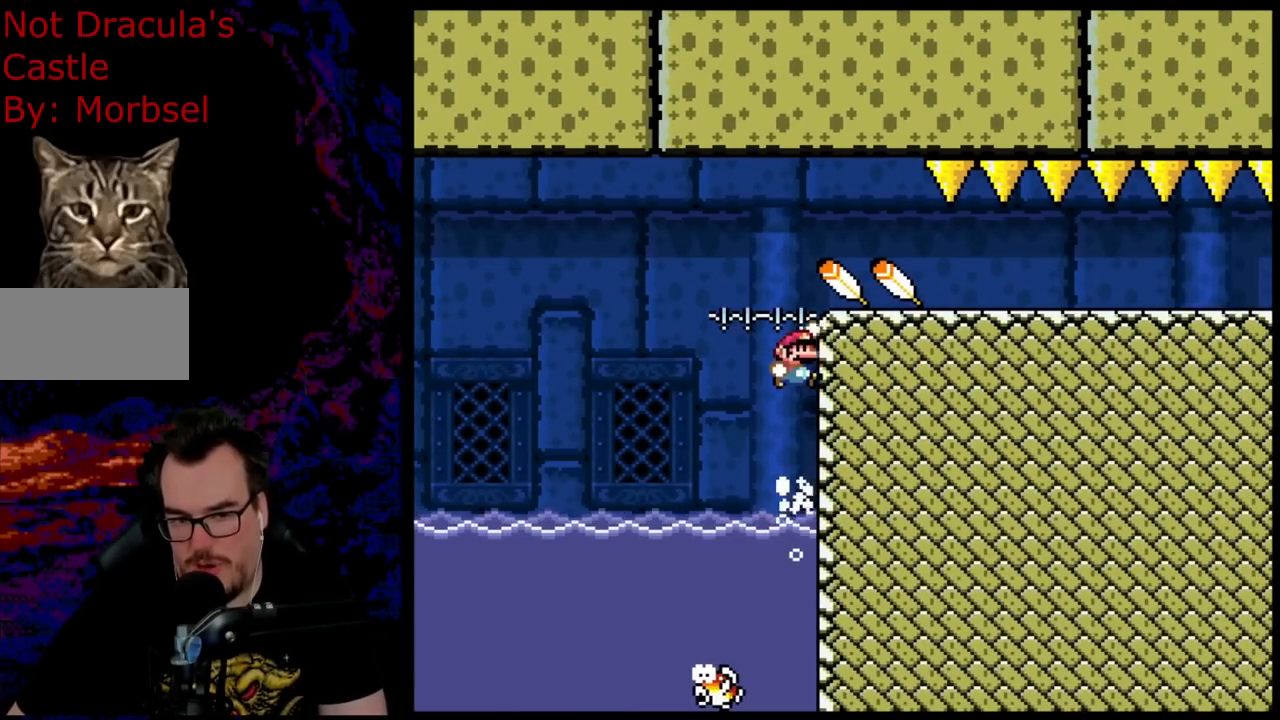
{"buttons": ["B", "Y"], "events": [[150, "DPAD_UP", "up"], [250, "DPAD_RIGHT", "up"]]}
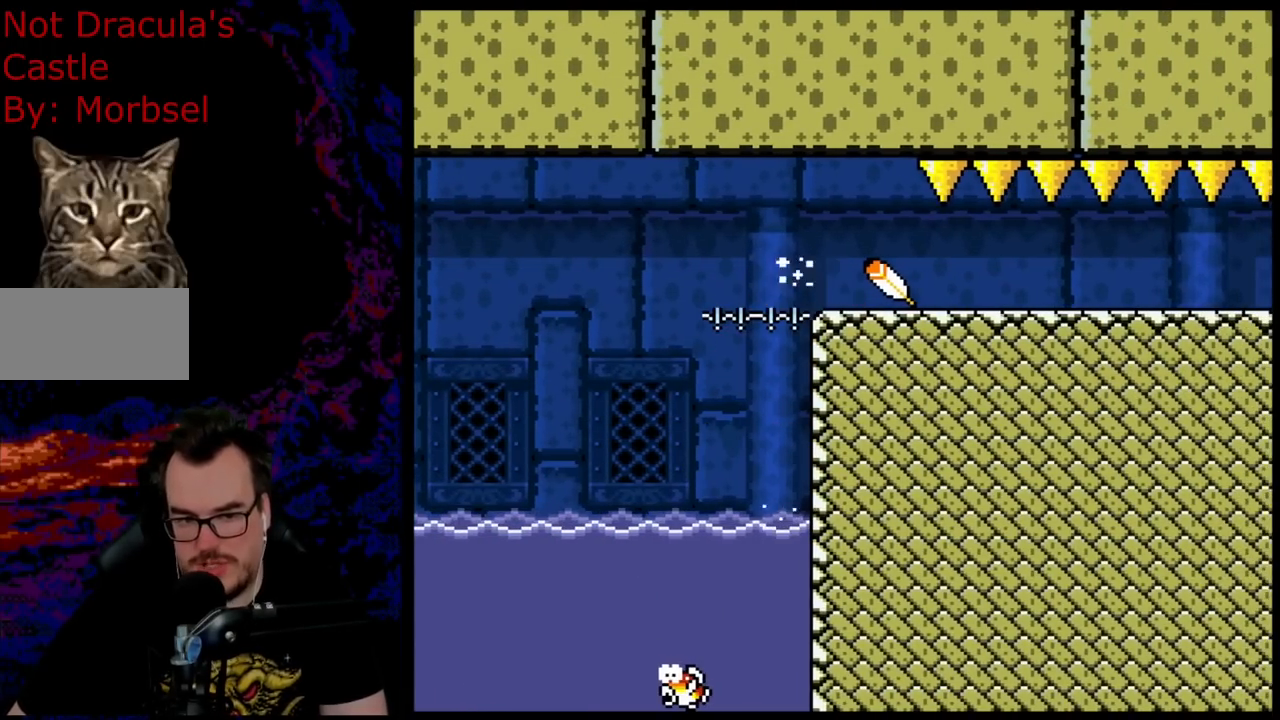
{"buttons": ["B", "Y", "DPAD_LEFT"], "events": [[233, "DPAD_LEFT", "down"]]}
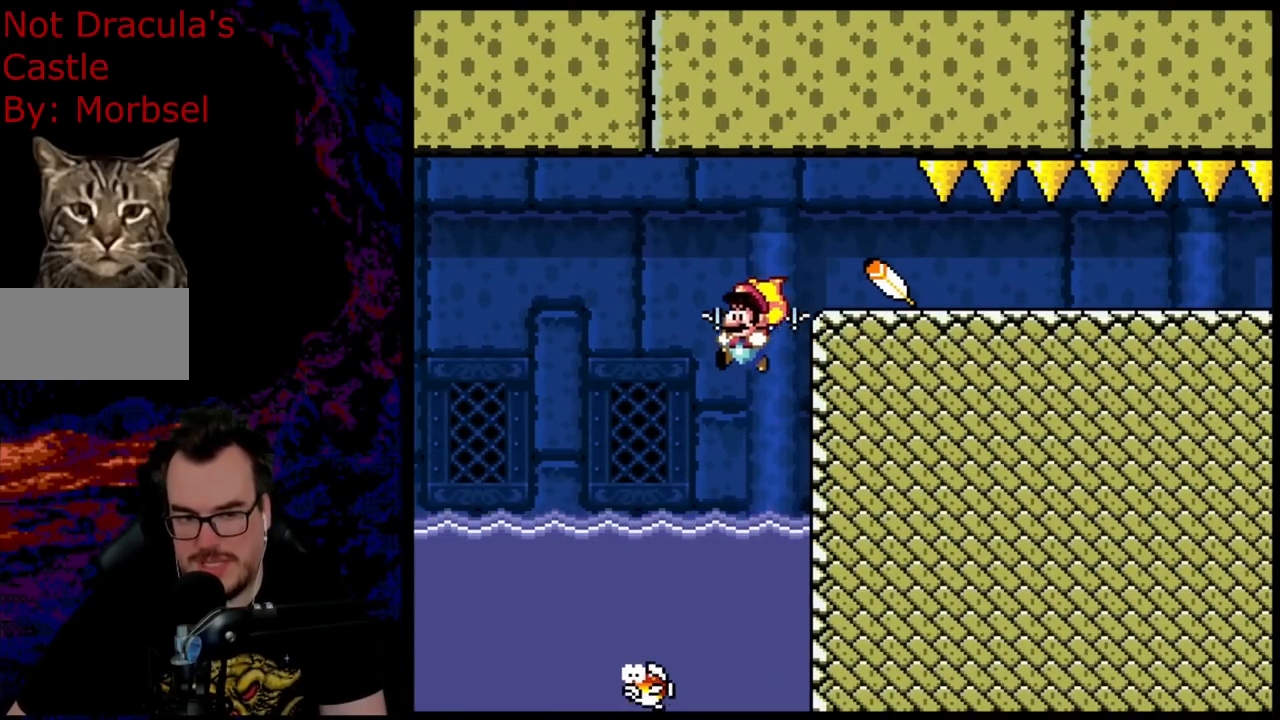
{"buttons": ["B", "Y"], "events": [[200, "DPAD_LEFT", "up"], [400, "DPAD_RIGHT", "down"], [483, "DPAD_RIGHT", "up"]]}
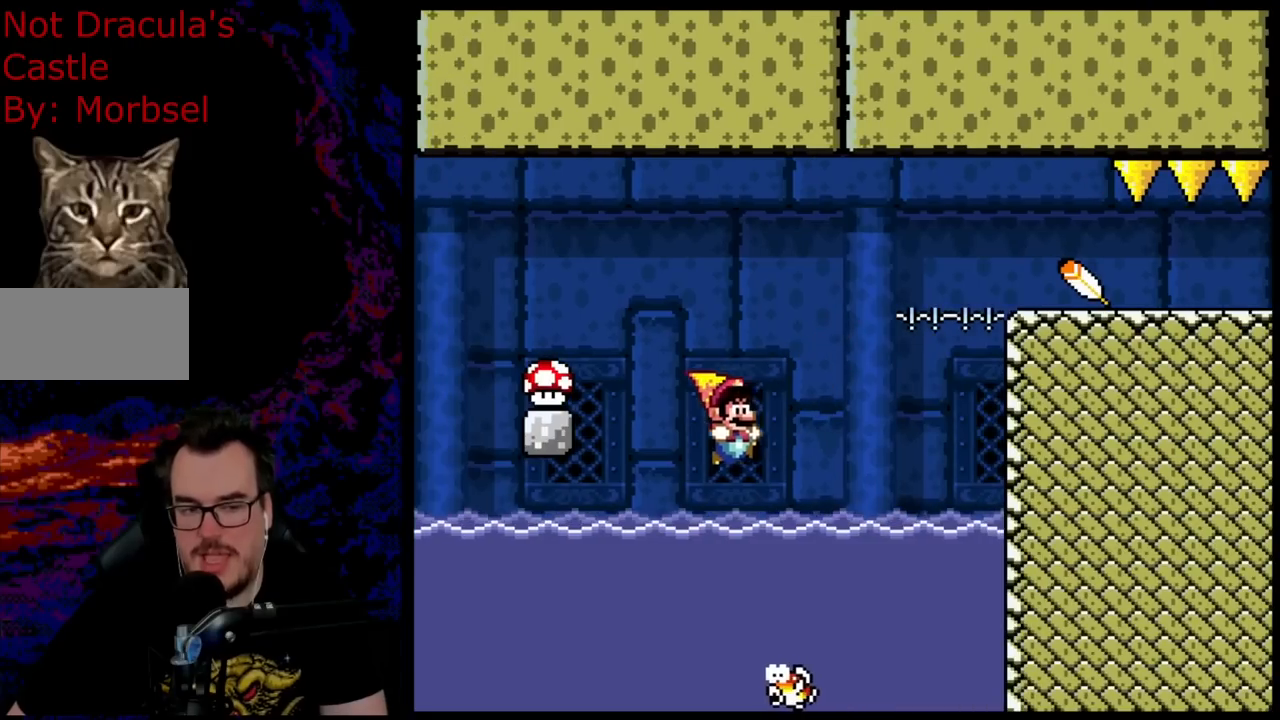
{"buttons": ["DPAD_LEFT"], "events": [[367, "DPAD_LEFT", "down"], [450, "B", "up"], [483, "Y", "up"]]}
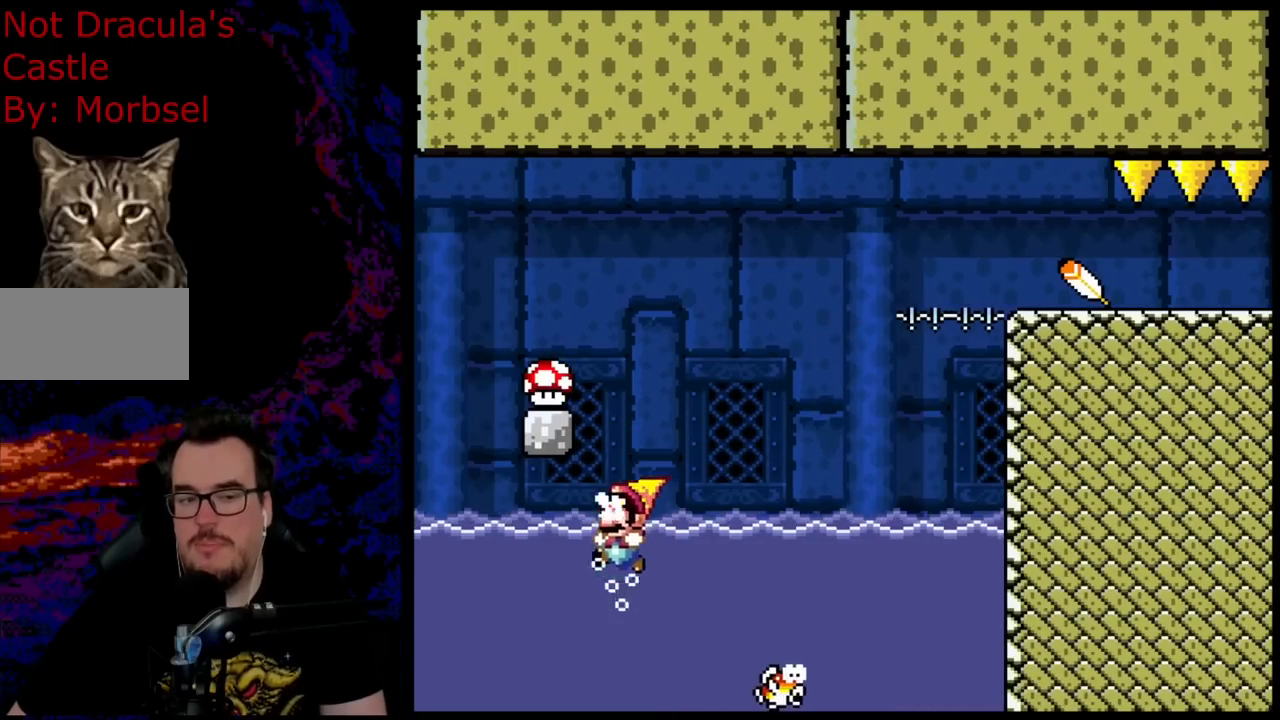
{"buttons": ["DPAD_LEFT"], "events": [[200, "B", "down"], [333, "B", "up"]]}
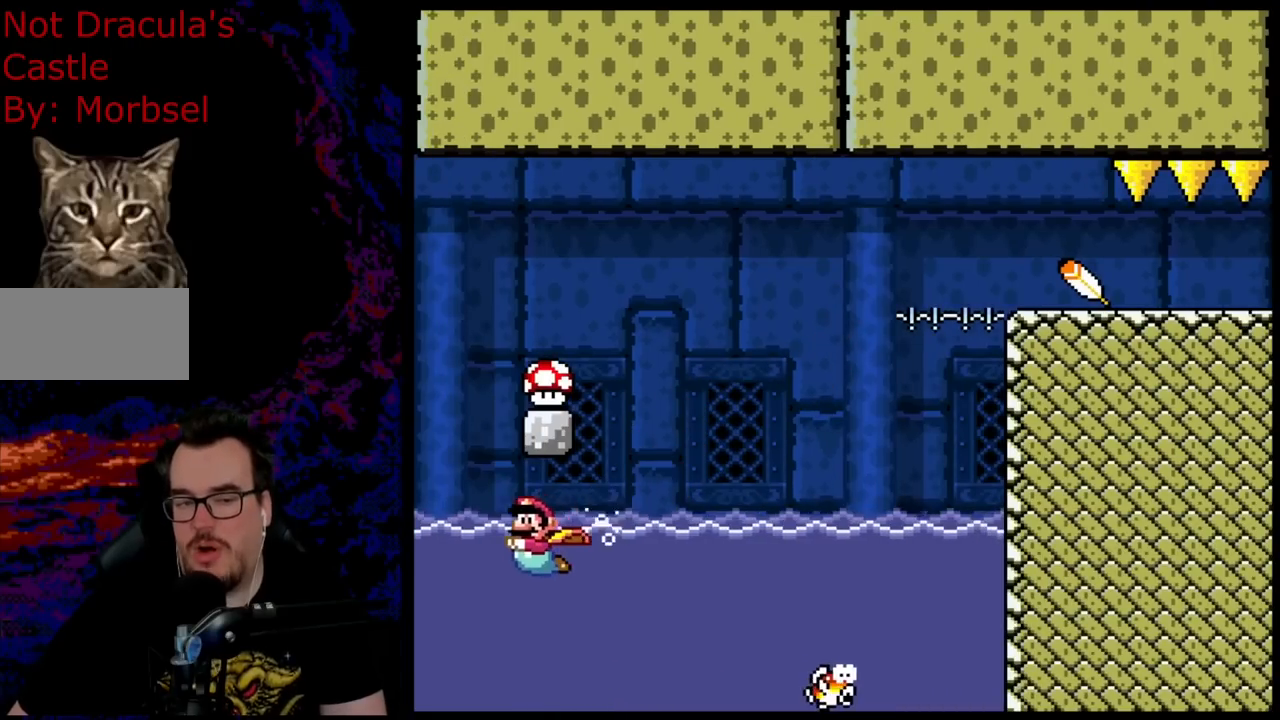
{"buttons": ["DPAD_UP"], "events": [[117, "B", "down"], [183, "DPAD_LEFT", "up"], [250, "B", "up"], [250, "DPAD_RIGHT", "down"], [350, "DPAD_RIGHT", "up"], [500, "DPAD_UP", "down"]]}
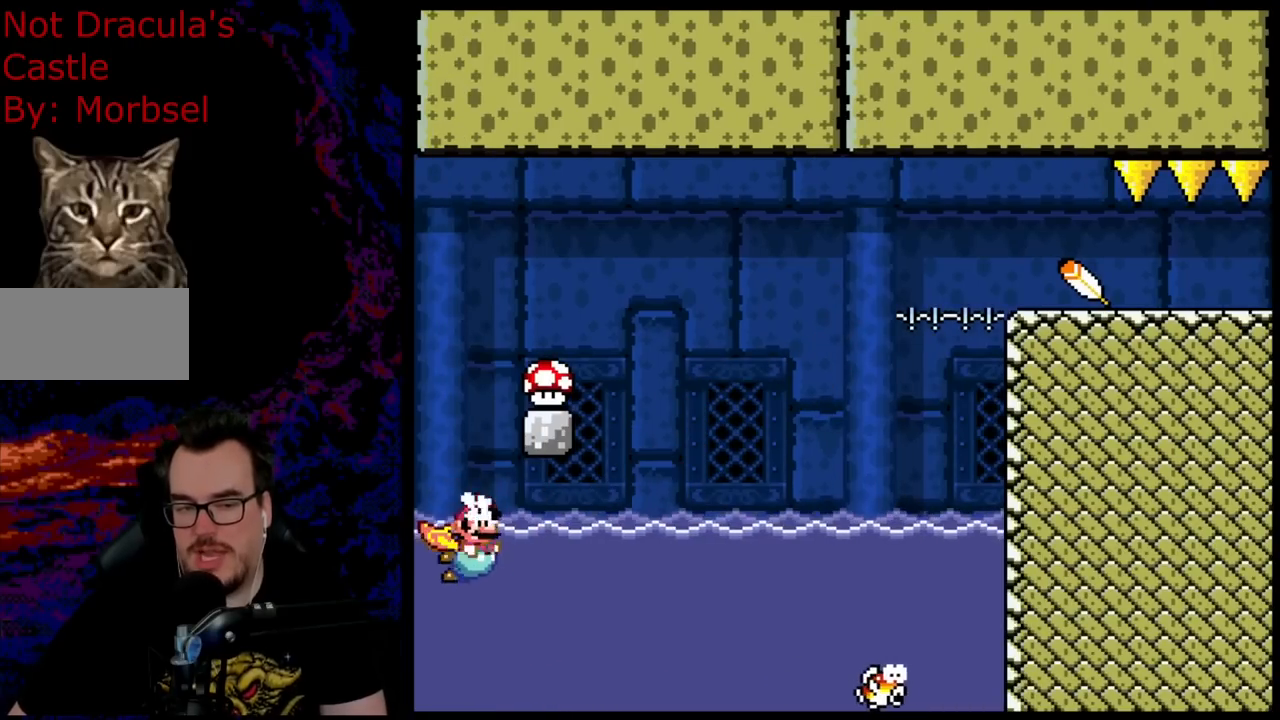
{"buttons": ["B", "Y", "DPAD_RIGHT"], "events": [[17, "B", "down"], [217, "DPAD_RIGHT", "down"], [217, "Y", "down"], [267, "DPAD_UP", "up"]]}
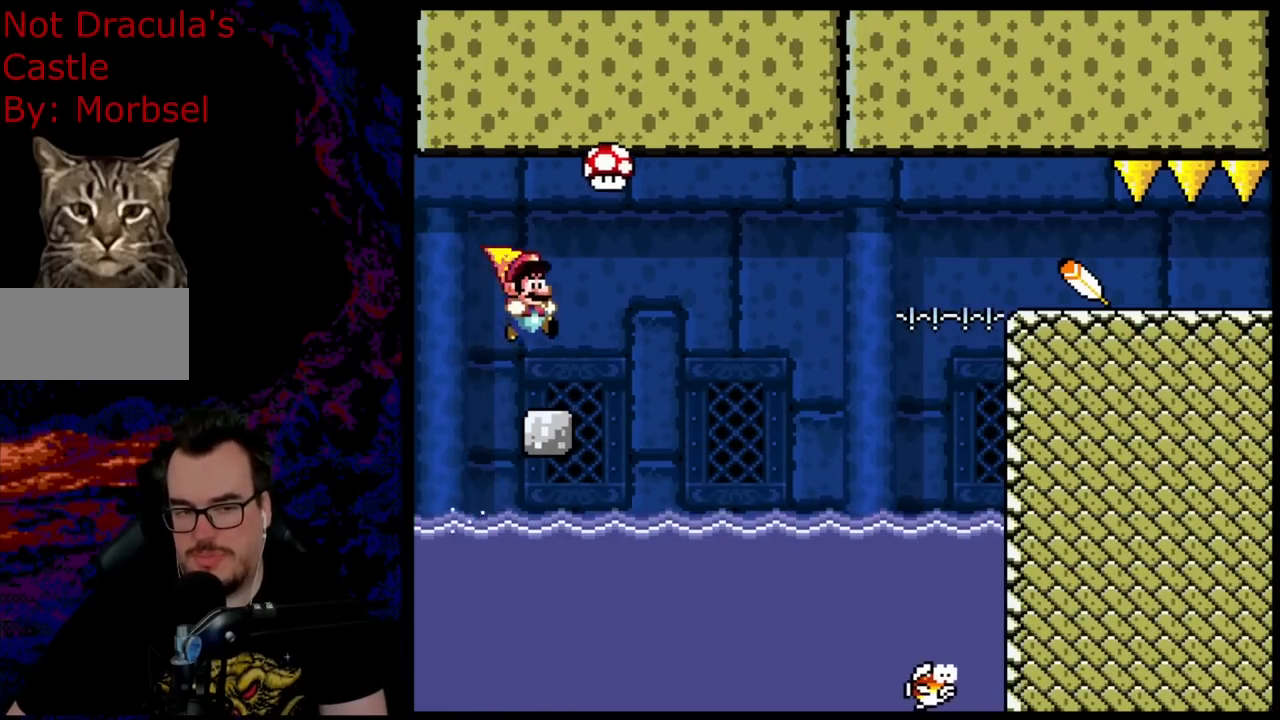
{"buttons": ["B", "Y", "DPAD_RIGHT"], "events": [[150, "DPAD_UP", "down"], [167, "DPAD_LEFT", "down"], [167, "DPAD_RIGHT", "up"], [183, "DPAD_UP", "up"], [333, "DPAD_LEFT", "up"], [350, "DPAD_RIGHT", "down"], [367, "Y", "up"], [483, "Y", "down"]]}
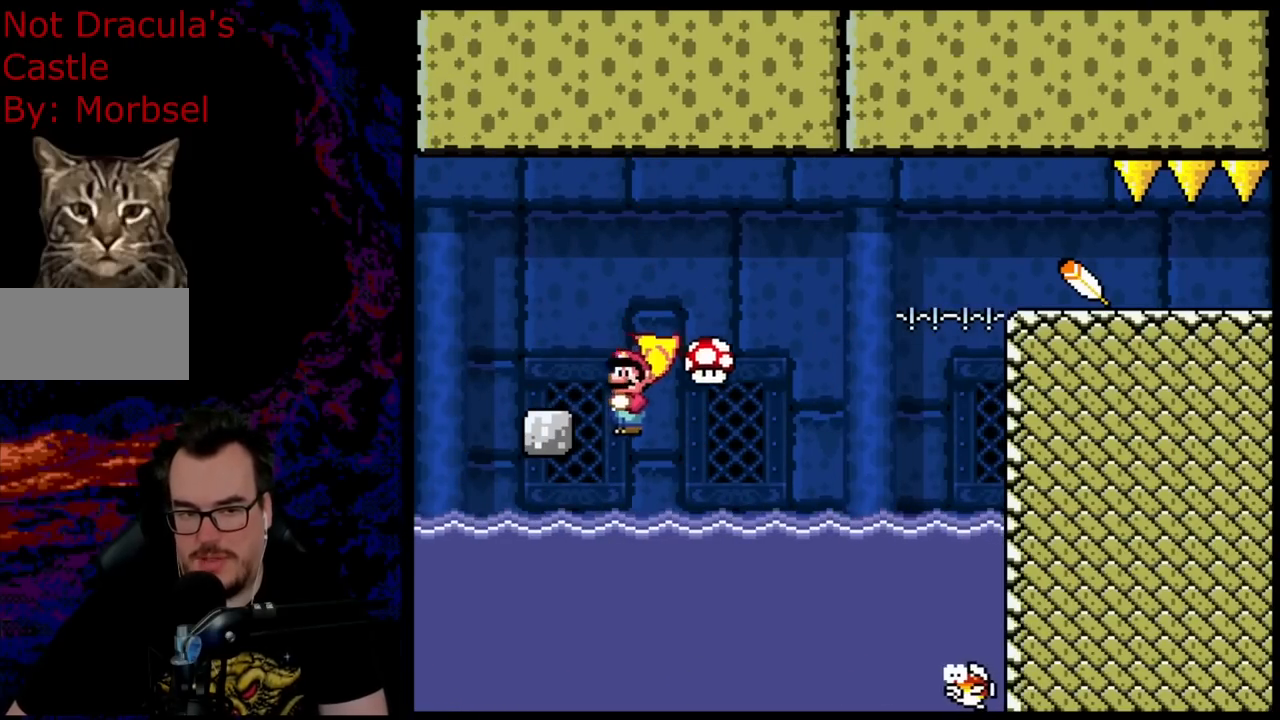
{"buttons": ["Y", "DPAD_UP", "DPAD_LEFT"], "events": [[317, "B", "up"], [400, "DPAD_UP", "down"], [417, "DPAD_LEFT", "down"], [417, "DPAD_RIGHT", "up"]]}
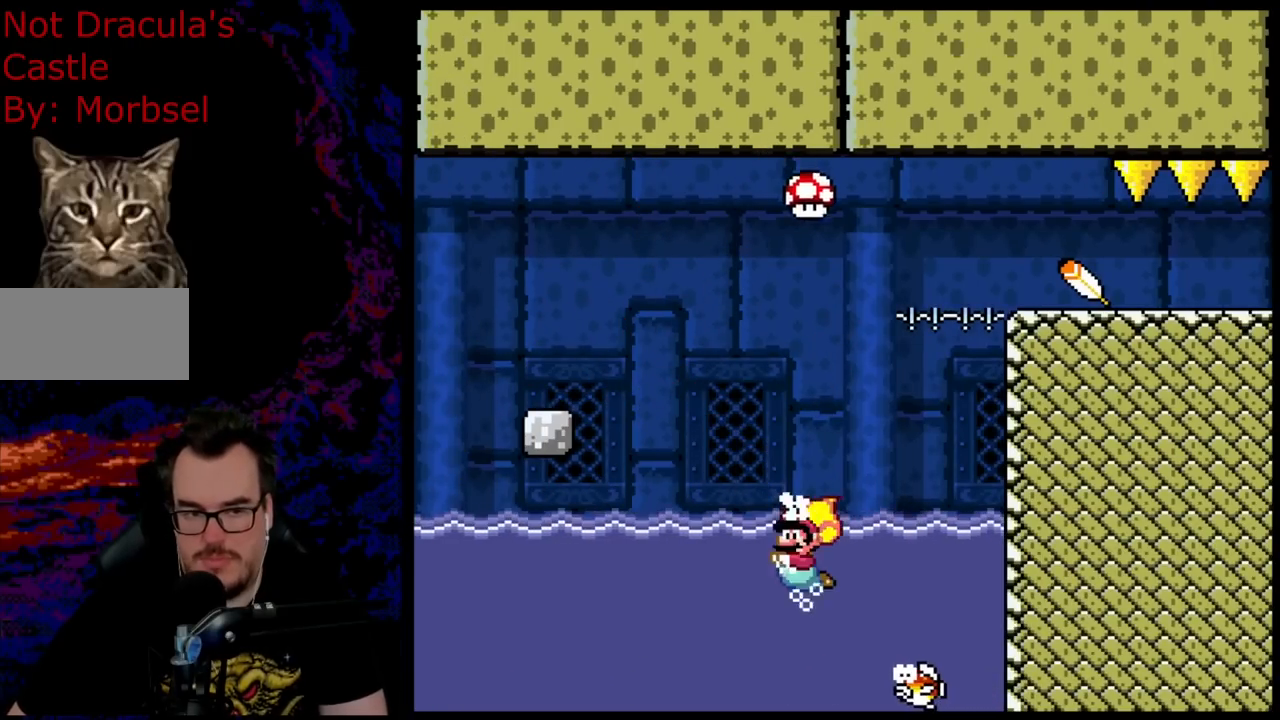
{"buttons": ["Y", "DPAD_LEFT"], "events": [[67, "B", "down"], [83, "DPAD_LEFT", "up"], [133, "DPAD_RIGHT", "down"], [150, "Y", "up"], [250, "Y", "down"], [400, "DPAD_RIGHT", "up"], [417, "DPAD_LEFT", "down"], [433, "DPAD_UP", "up"], [500, "B", "up"]]}
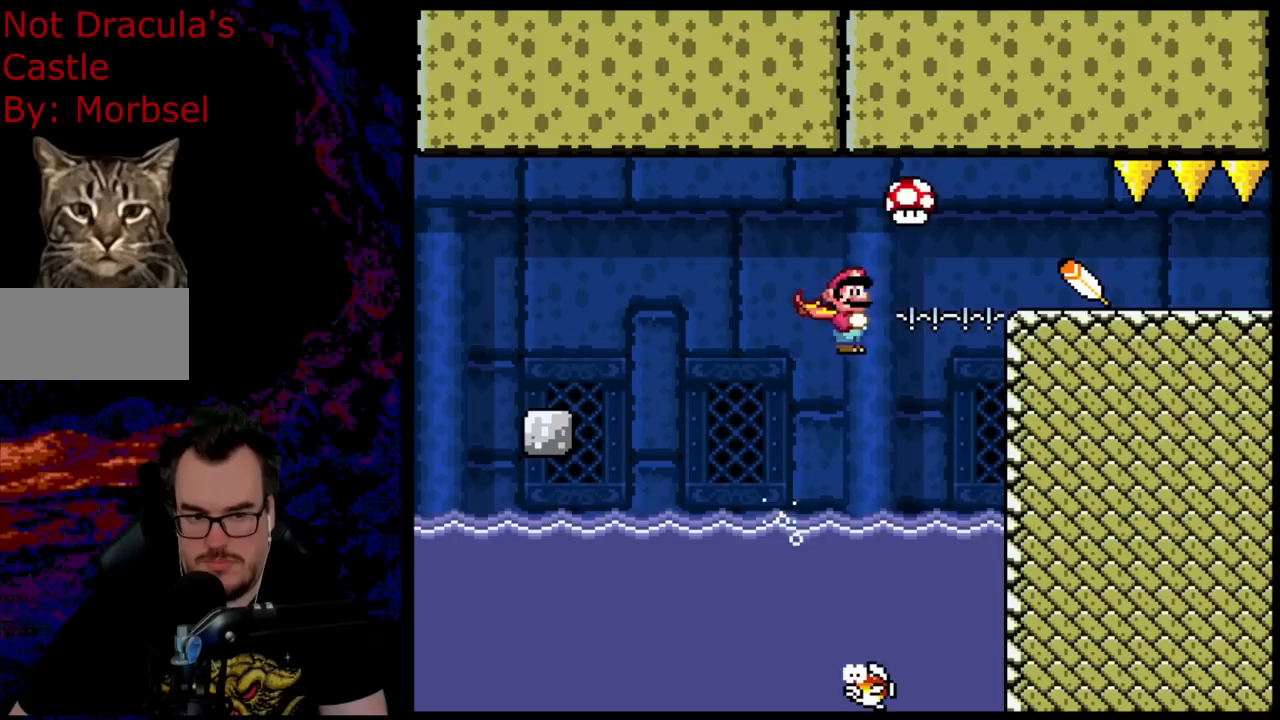
{"buttons": ["Y"], "events": [[133, "DPAD_LEFT", "up"]]}
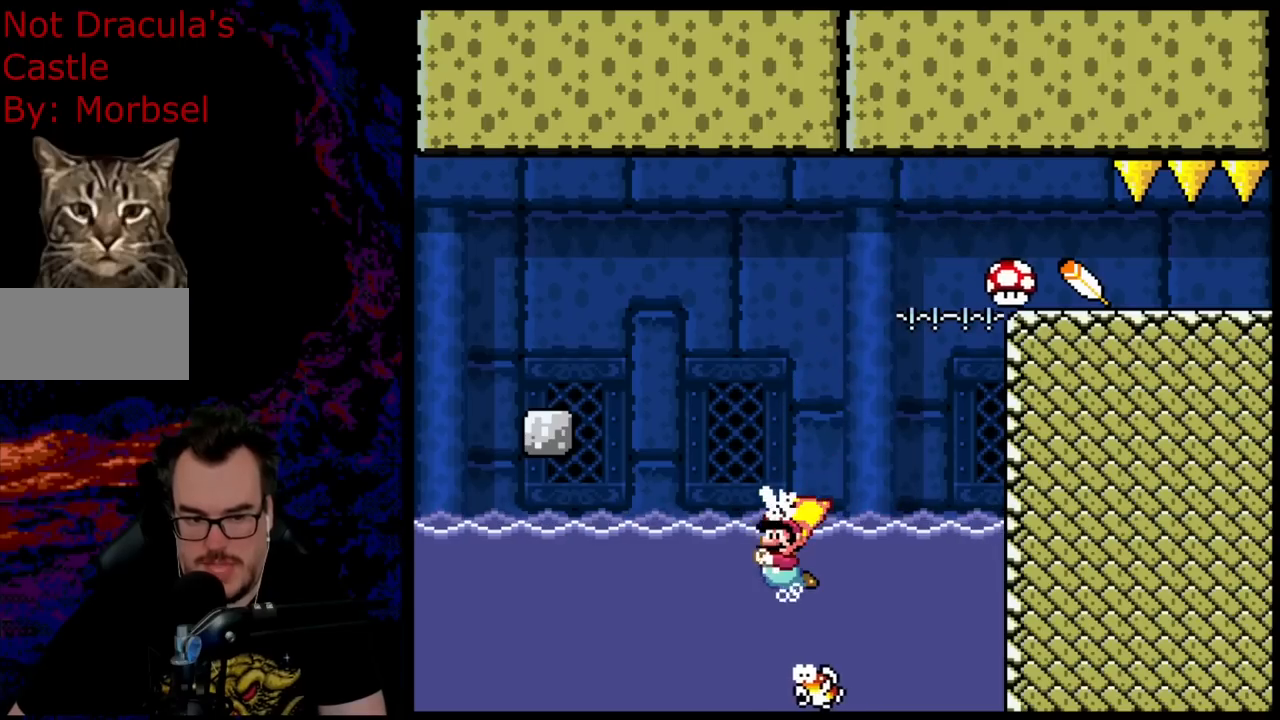
{"buttons": [], "events": [[83, "Y", "up"], [317, "DPAD_LEFT", "down"], [467, "DPAD_LEFT", "up"]]}
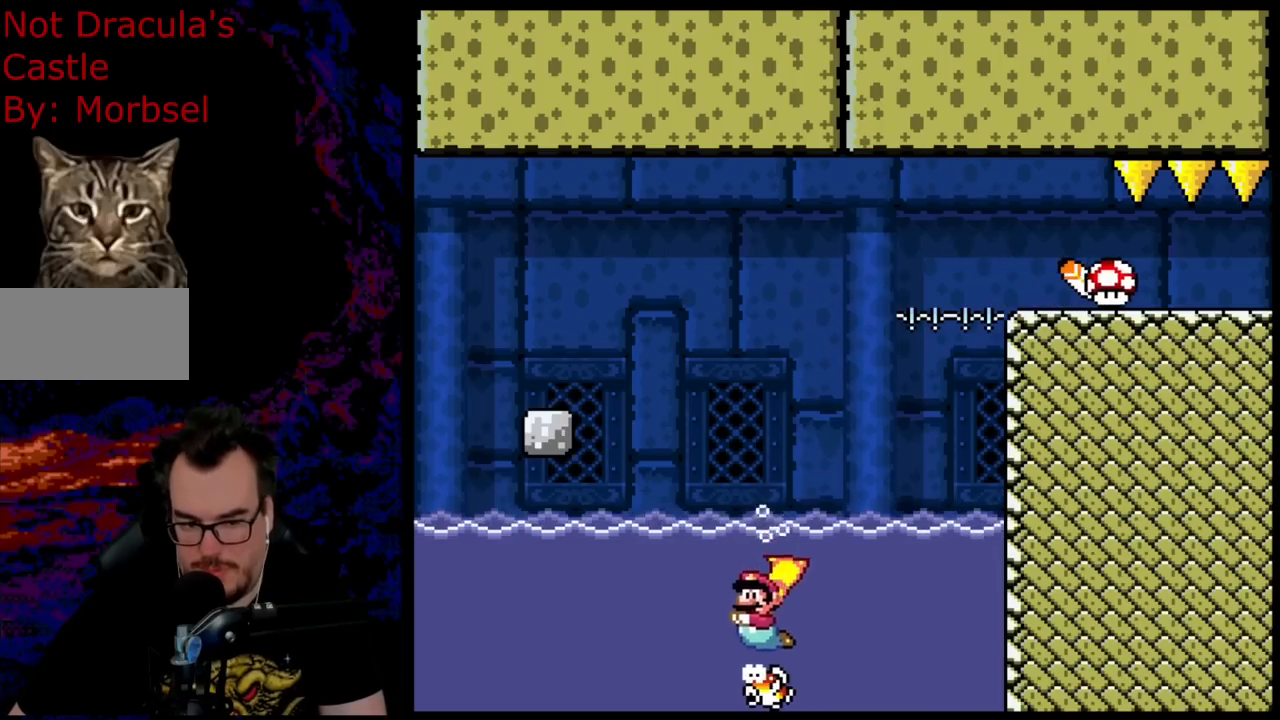
{"buttons": ["DPAD_RIGHT"], "events": [[100, "DPAD_RIGHT", "down"], [350, "B", "down"], [483, "B", "up"]]}
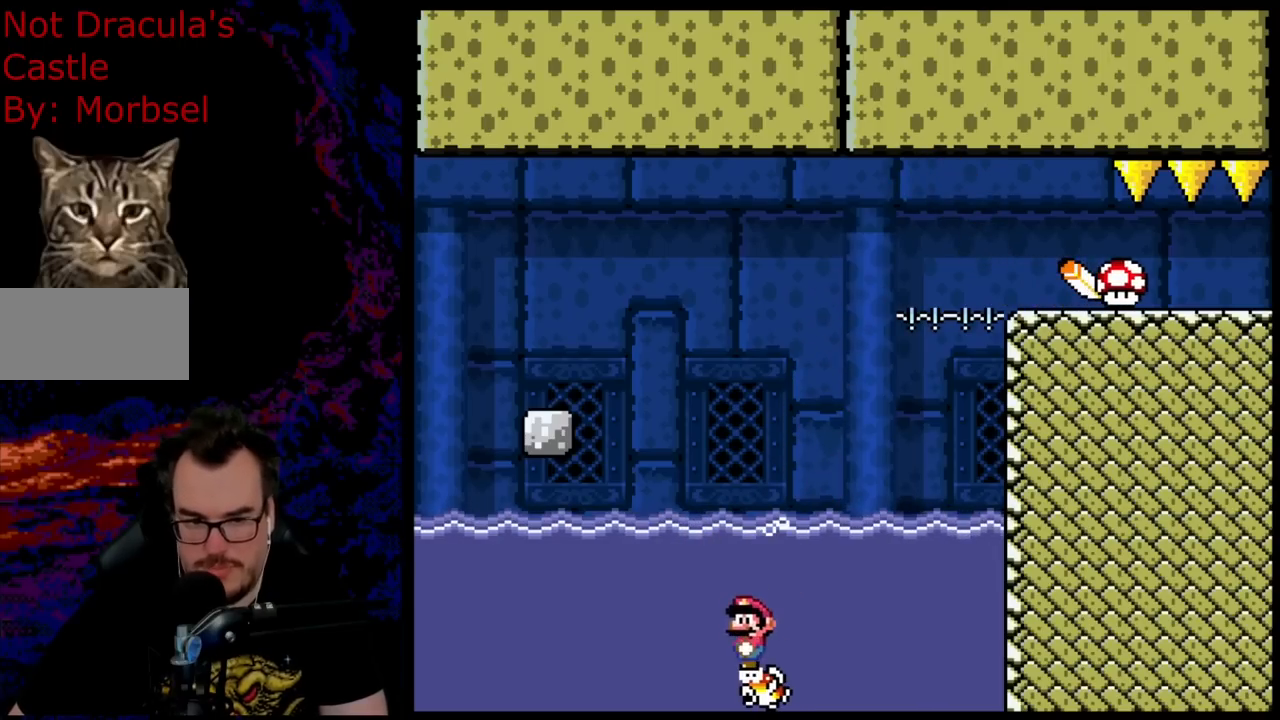
{"buttons": ["DPAD_RIGHT"], "events": [[350, "B", "down"], [433, "B", "up"]]}
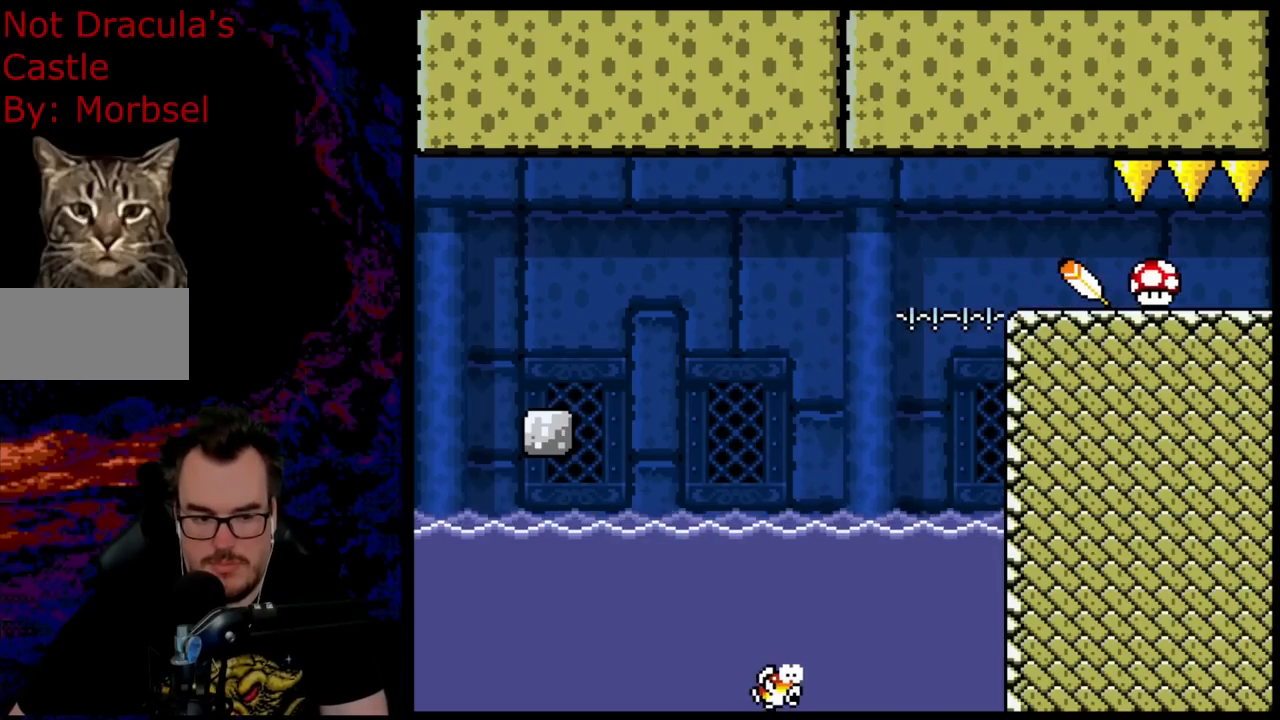
{"buttons": ["DPAD_RIGHT"], "events": [[83, "B", "down"], [233, "B", "up"], [300, "B", "down"], [417, "B", "up"]]}
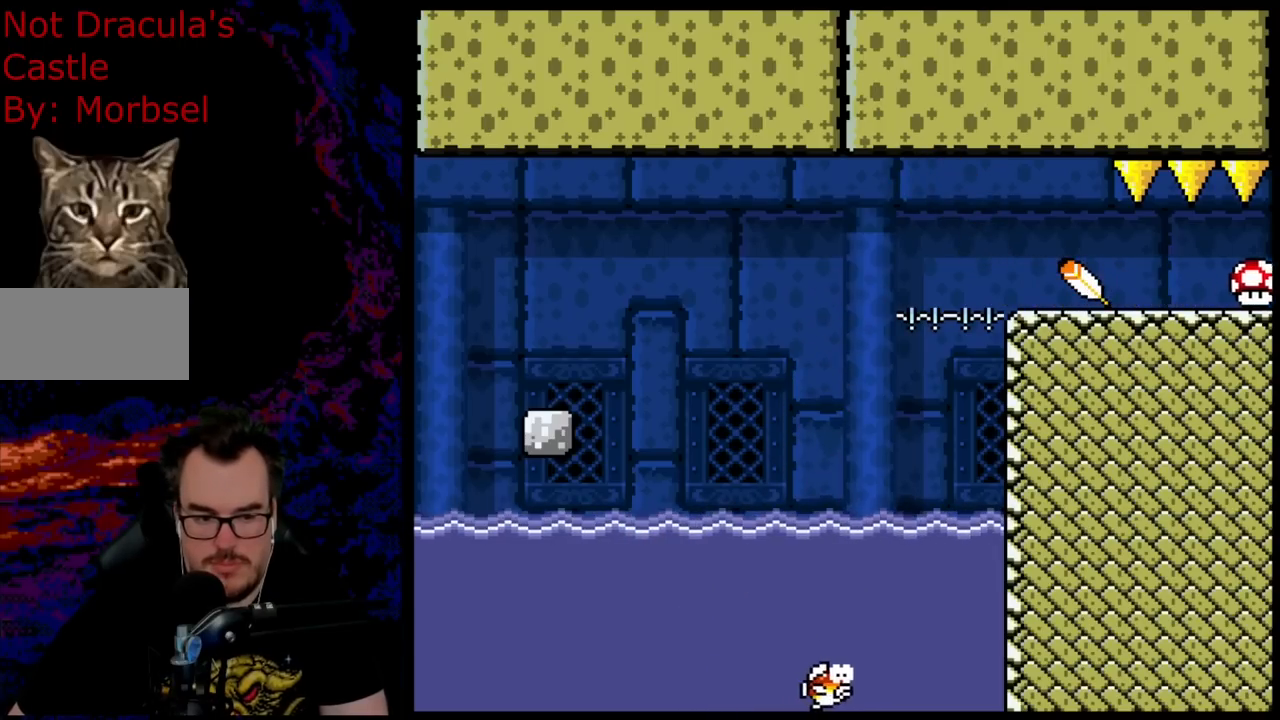
{"buttons": ["B", "Y", "DPAD_UP", "DPAD_RIGHT"], "events": [[17, "B", "down"], [100, "B", "up"], [167, "DPAD_UP", "down"], [183, "B", "down"], [267, "B", "up"], [300, "B", "down"], [333, "Y", "down"]]}
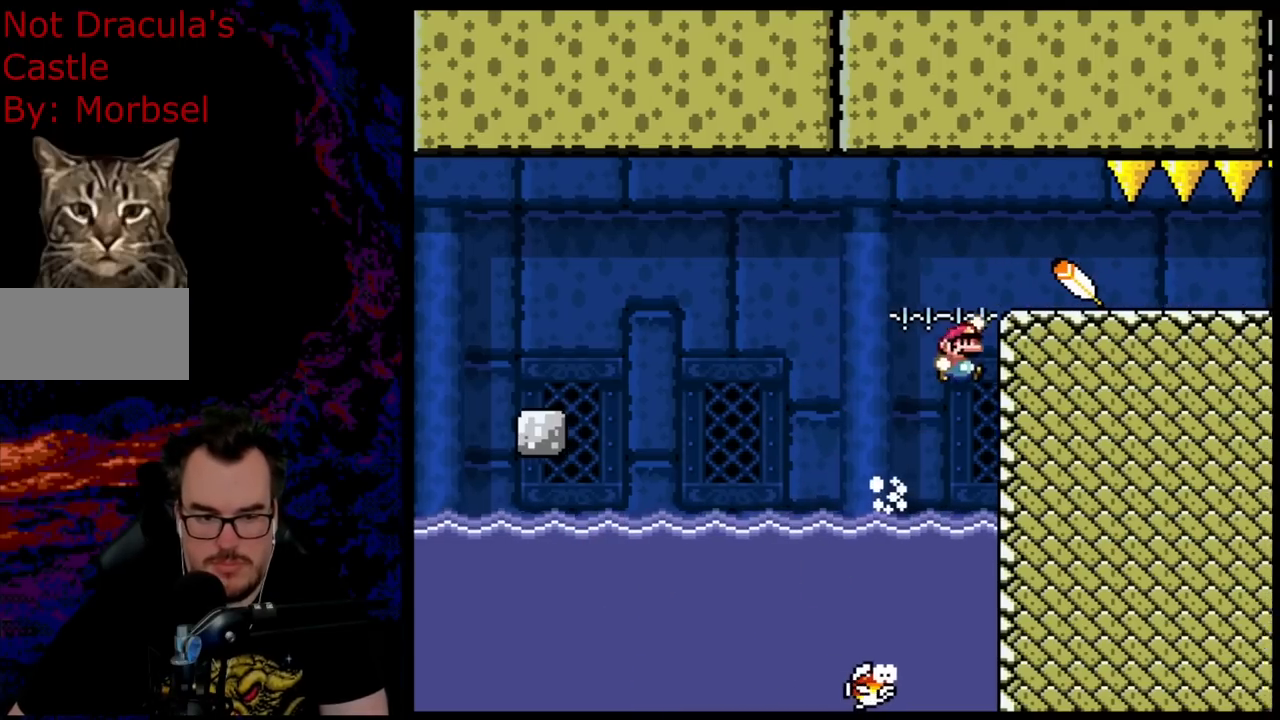
{"buttons": ["B", "Y", "DPAD_RIGHT"], "events": [[483, "DPAD_UP", "up"]]}
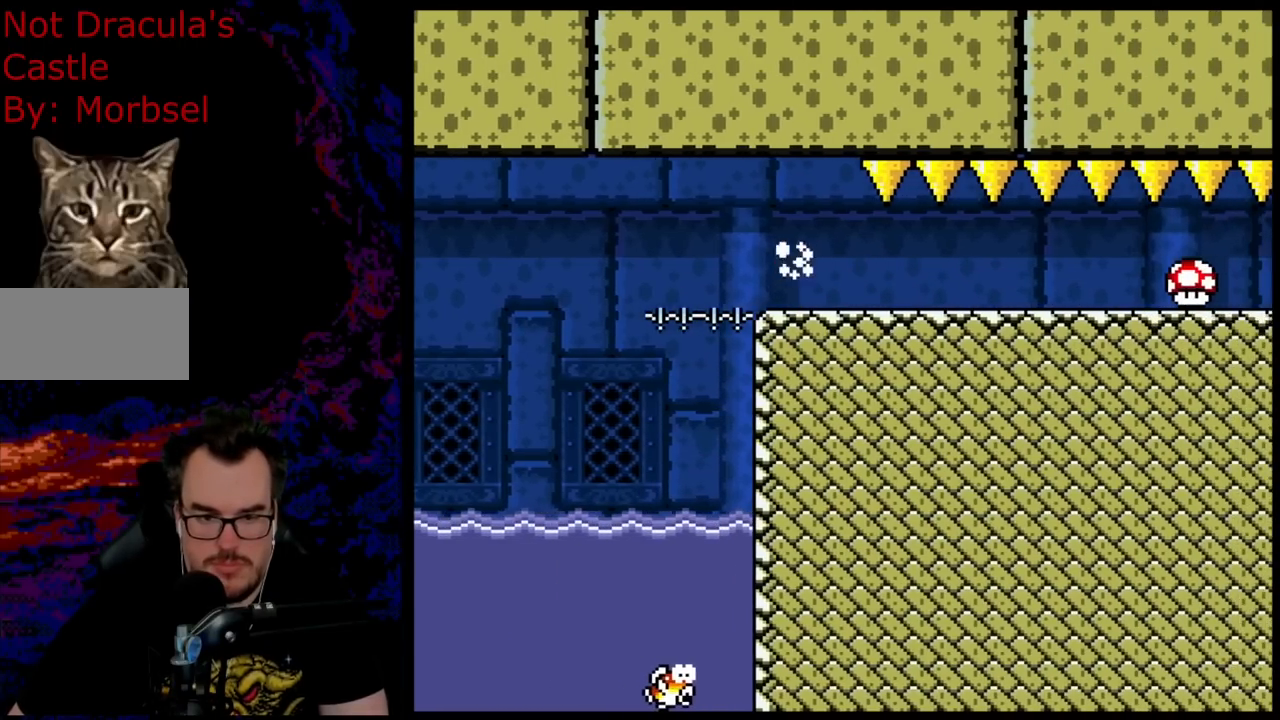
{"buttons": ["B", "Y", "DPAD_RIGHT"], "events": []}
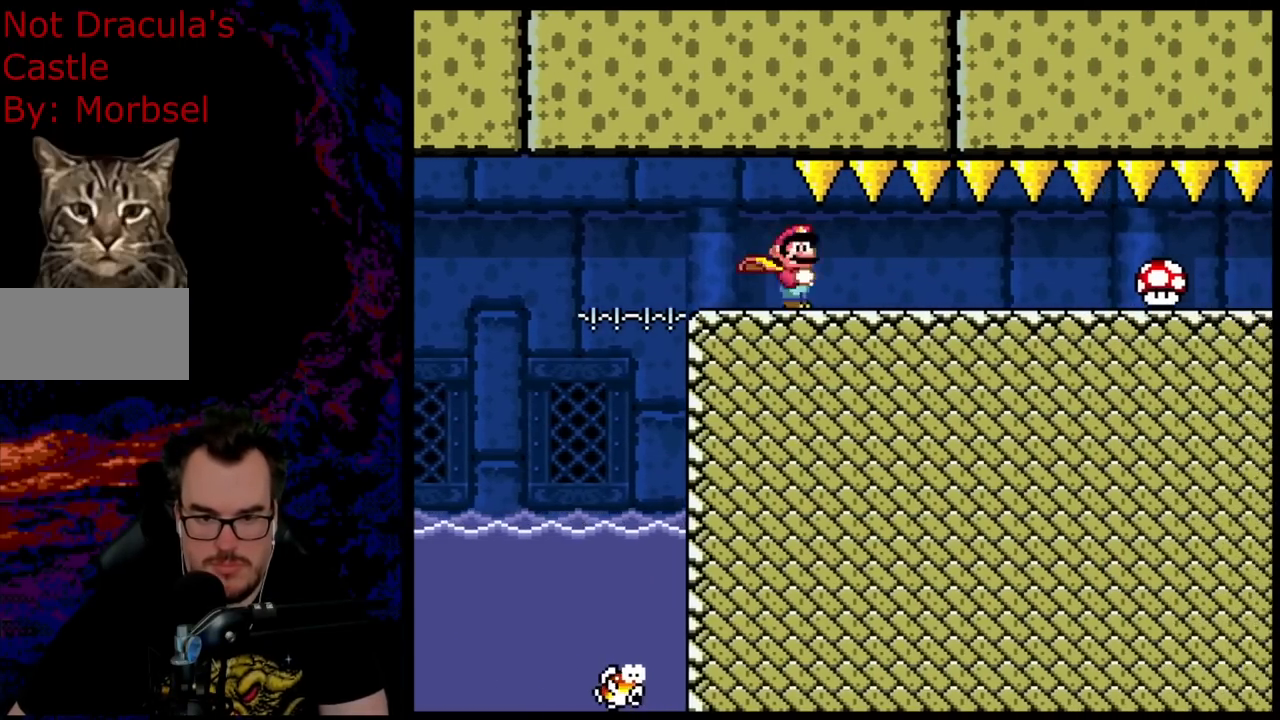
{"buttons": ["B", "Y", "DPAD_RIGHT"], "events": [[183, "DPAD_LEFT", "down"], [183, "DPAD_RIGHT", "up"], [433, "DPAD_LEFT", "up"], [500, "DPAD_RIGHT", "down"]]}
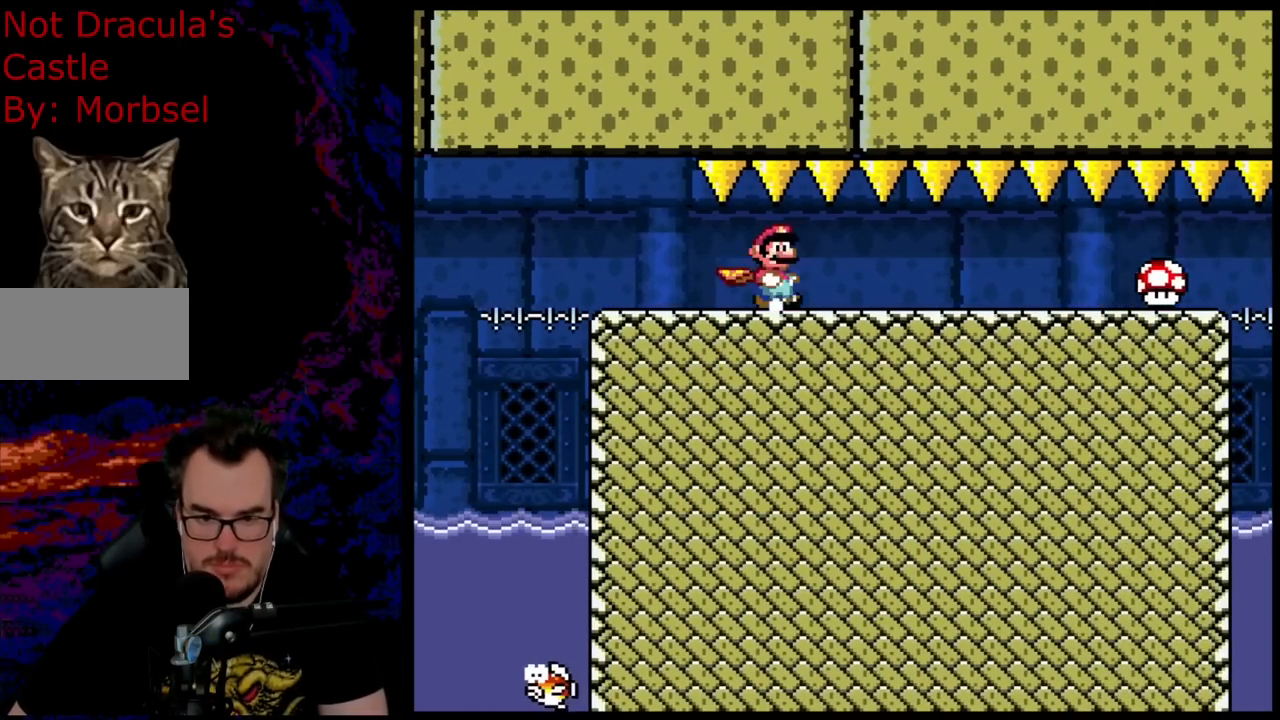
{"buttons": ["B", "Y", "DPAD_RIGHT"], "events": []}
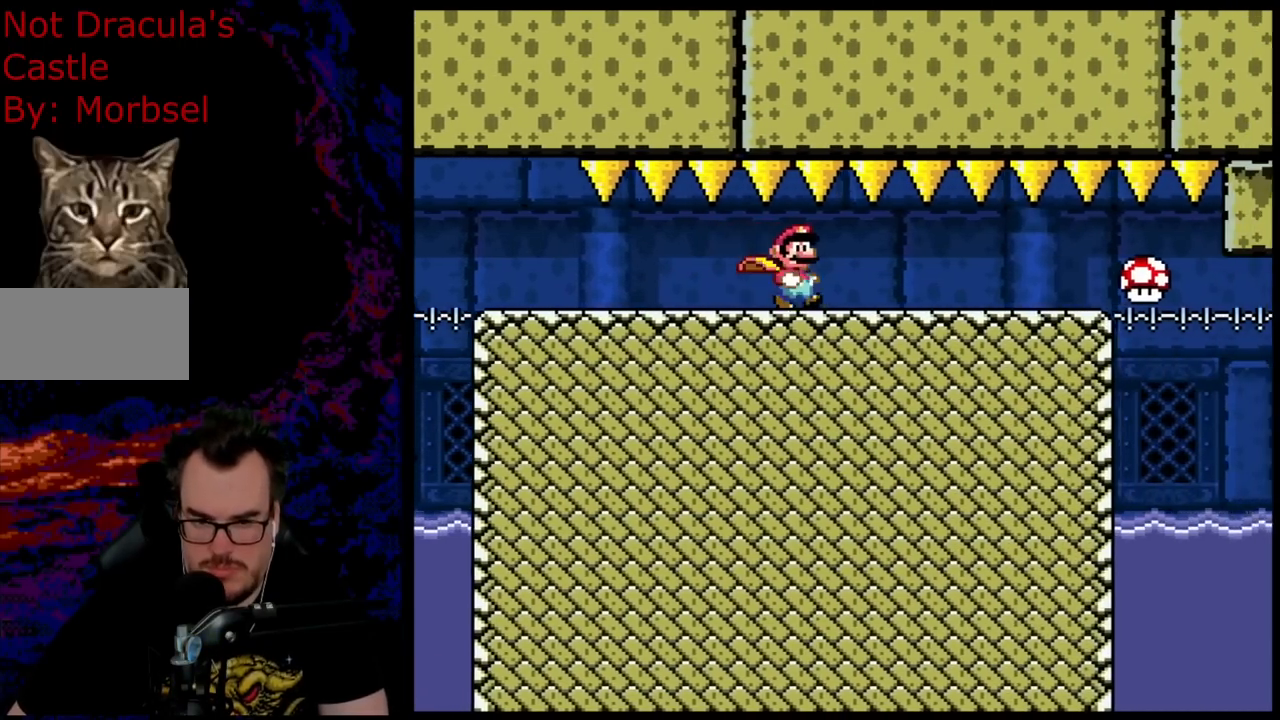
{"buttons": ["B", "Y", "DPAD_RIGHT"], "events": []}
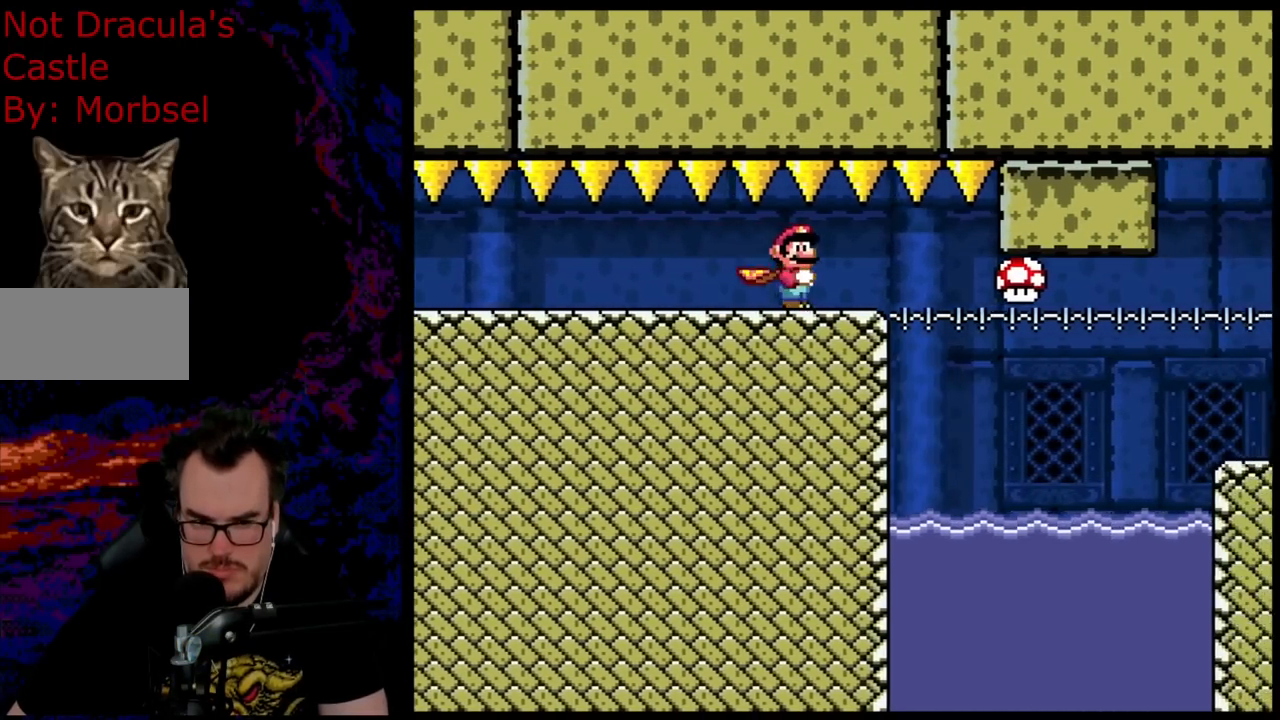
{"buttons": ["B", "Y", "DPAD_RIGHT"], "events": []}
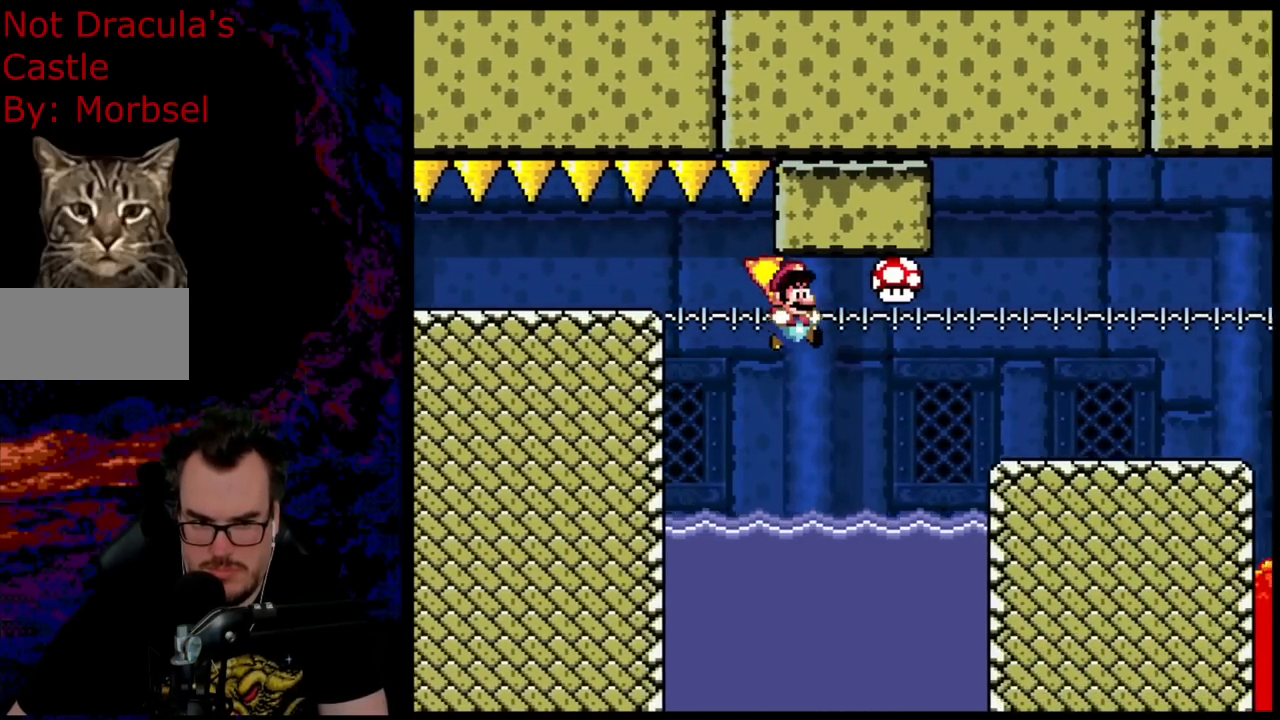
{"buttons": ["B", "Y", "DPAD_RIGHT"], "events": []}
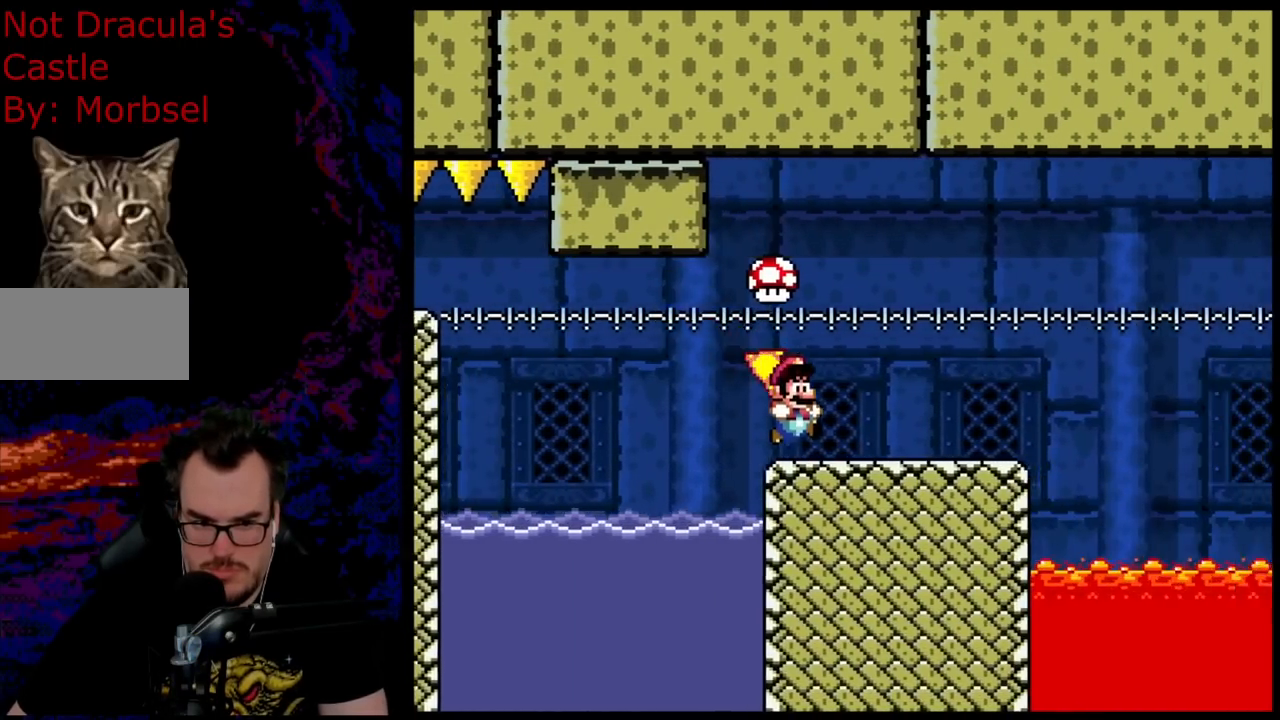
{"buttons": ["B", "Y", "DPAD_DOWN", "DPAD_RIGHT"], "events": [[33, "B", "up"], [450, "B", "down"], [500, "DPAD_DOWN", "down"]]}
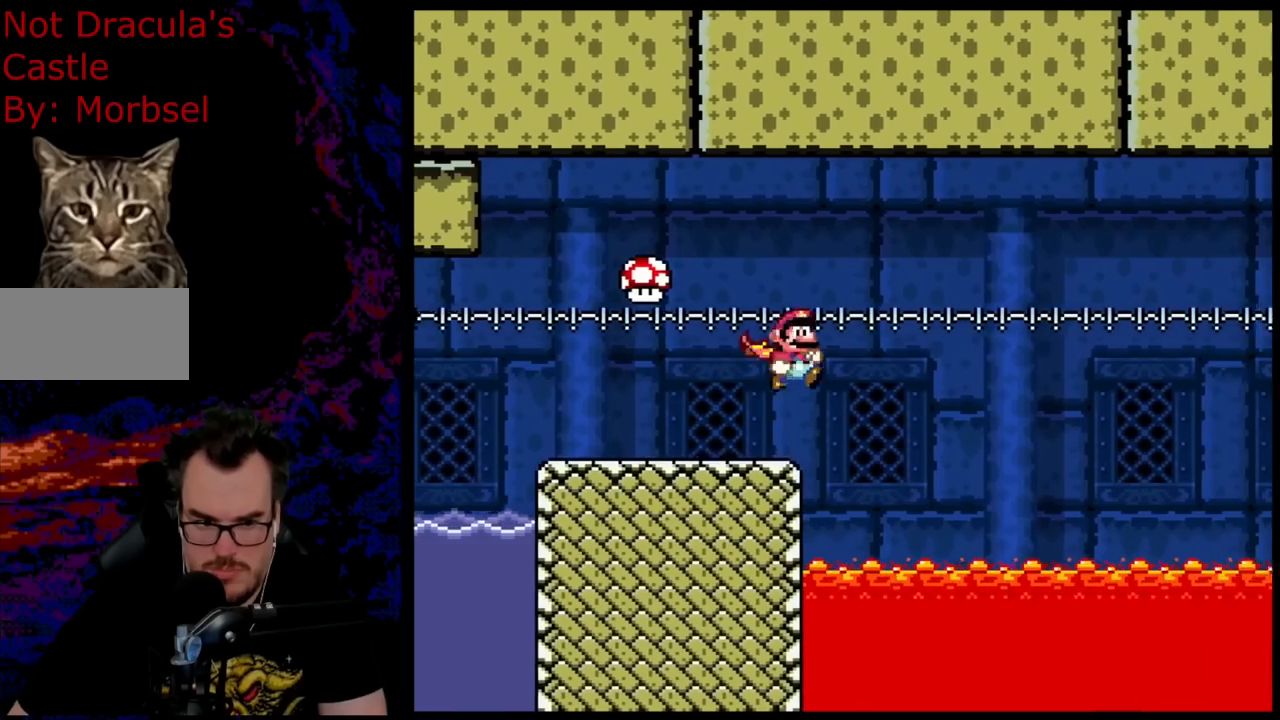
{"buttons": ["B", "Y"], "events": [[33, "DPAD_LEFT", "down"], [33, "DPAD_RIGHT", "up"], [50, "DPAD_DOWN", "up"], [183, "DPAD_LEFT", "up"], [183, "DPAD_RIGHT", "down"], [367, "DPAD_RIGHT", "up"]]}
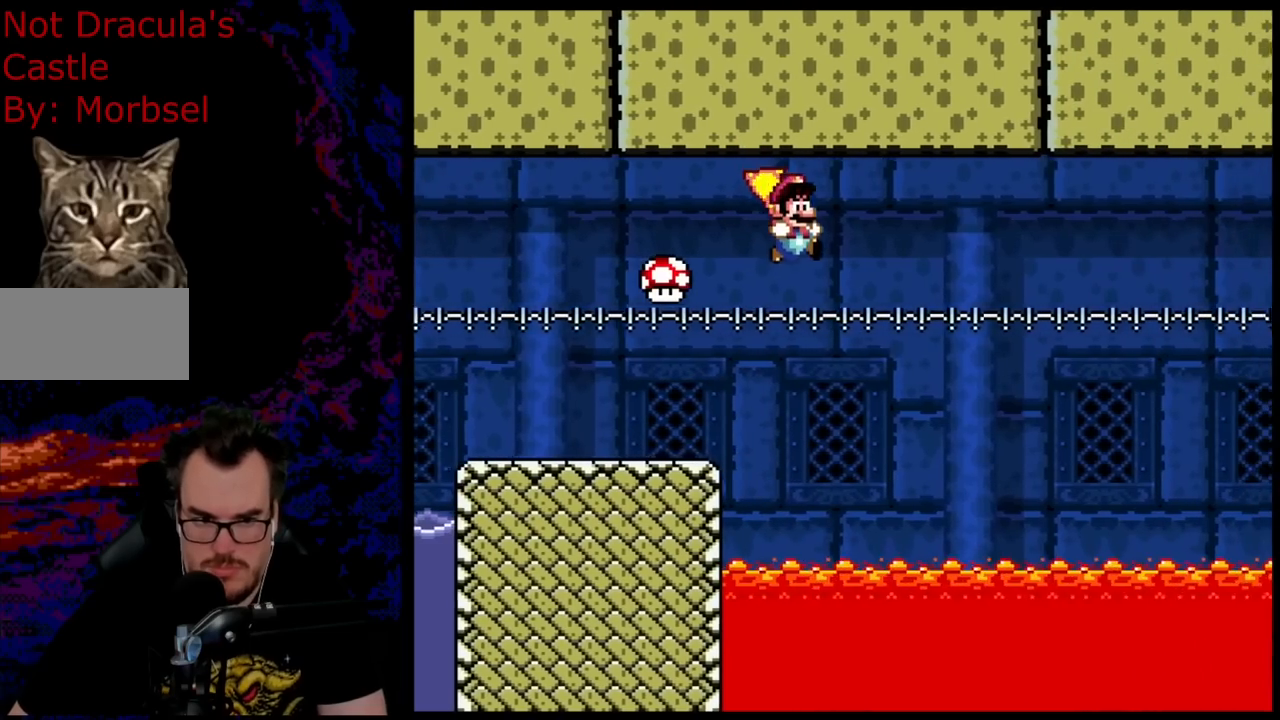
{"buttons": ["B", "Y", "DPAD_LEFT"], "events": [[167, "DPAD_LEFT", "down"], [300, "DPAD_LEFT", "up"], [317, "DPAD_LEFT", "down"]]}